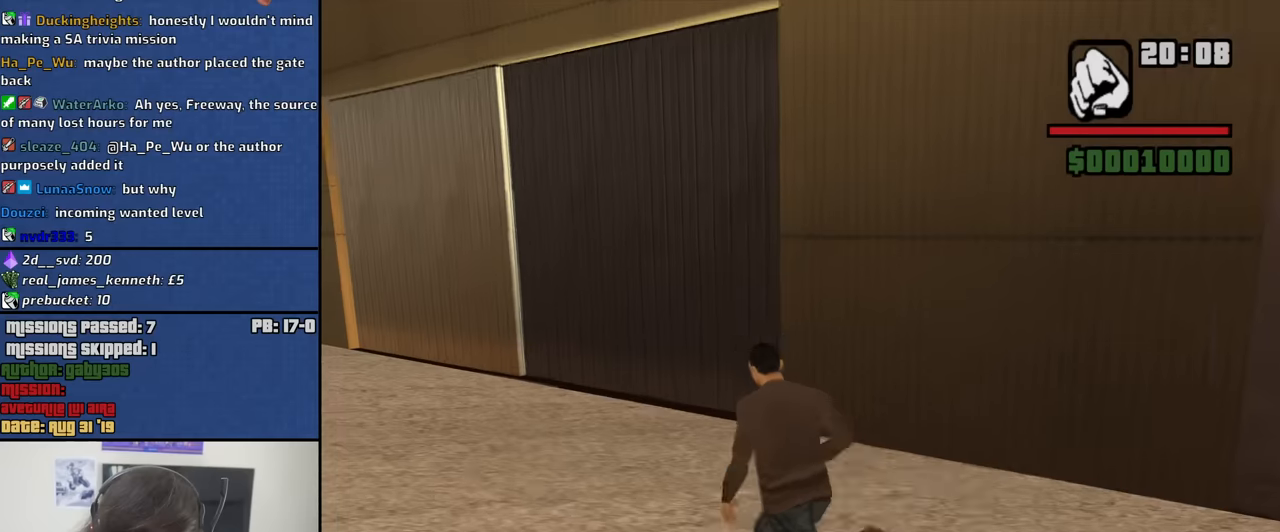
Gameplay with keyboard and mouse; each line is a JSON object with the keys and mouse buttons held at the frame after it. "events" lists presses ("down") and releases ("up") of "1", "2", "3", "4", "5", "6", "8", "a", "alt", "b", "c", "ctrl", "d", "down", "e", "escape", "f", "f1", "f2", "f3", "g", "h", "left", "n", "num2", "q", "r", "right", "s", "shift", "space", "t", "tab", "up", "v", "w", "x", "y", "z", "mouse_left", "mouse_middle", "mouse_right", "mouse_wheel_up" and "mouse_wheel_down" between this image and that frame as [ms after this image, input, new state], when the widget could be followed in between. "mouse_left", "mouse_middle", "mouse_right", "mouse_wheel_up", "mouse_wheel_down" = the "left", "middle", "right", "wheel_up", "wheel_down" buttons of the "mouse" list. No other keys are recorded. Mouse movement is not recorded.
{"keys": ["a", "w"], "mouse": [], "events": [[134, "space", "down"], [217, "space", "up"], [317, "space", "down"], [400, "space", "up"]]}
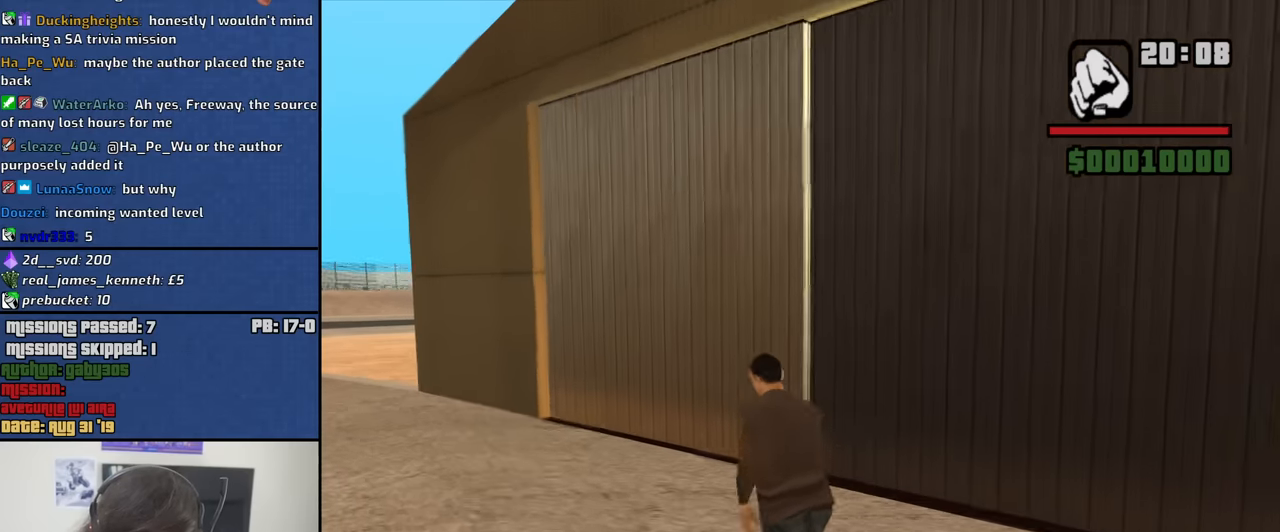
{"keys": ["a", "space", "w"], "mouse": [], "events": [[50, "space", "down"], [150, "space", "up"], [234, "space", "down"], [334, "space", "up"], [417, "space", "down"]]}
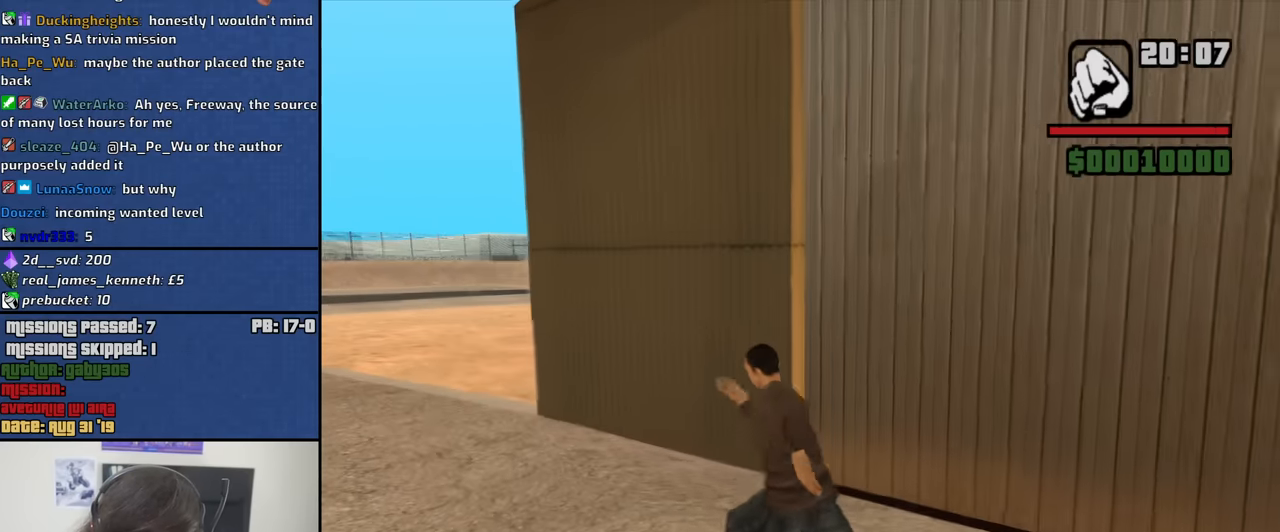
{"keys": ["w"], "mouse": [], "events": [[17, "space", "up"], [117, "space", "down"], [200, "space", "up"], [250, "a", "up"], [350, "space", "down"], [434, "space", "up"]]}
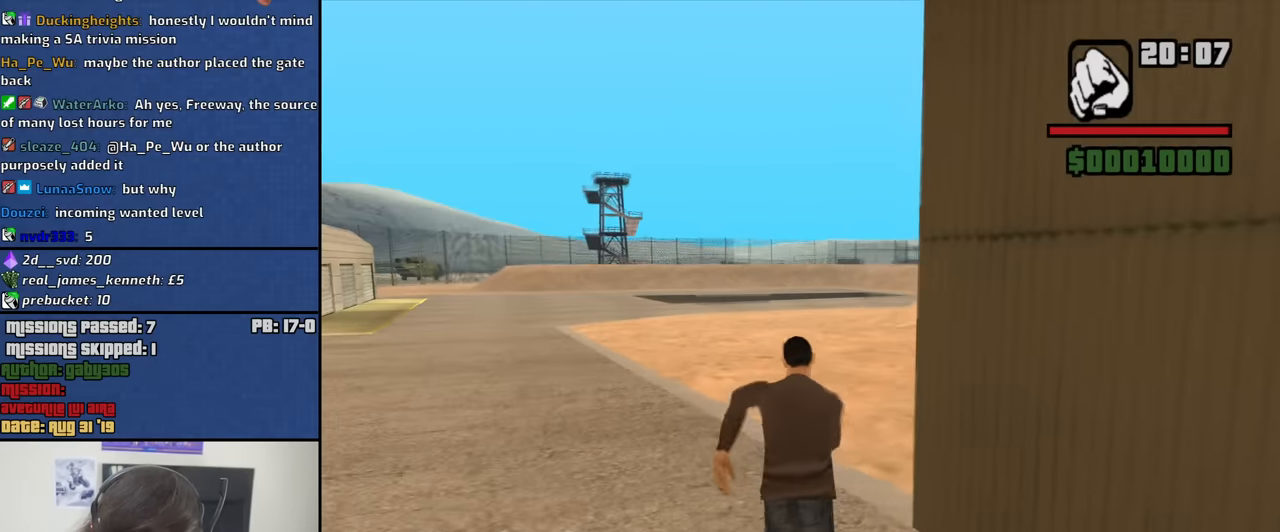
{"keys": ["space", "w"], "mouse": [], "events": [[34, "space", "down"], [134, "space", "up"], [267, "space", "down"], [317, "space", "up"], [450, "space", "down"]]}
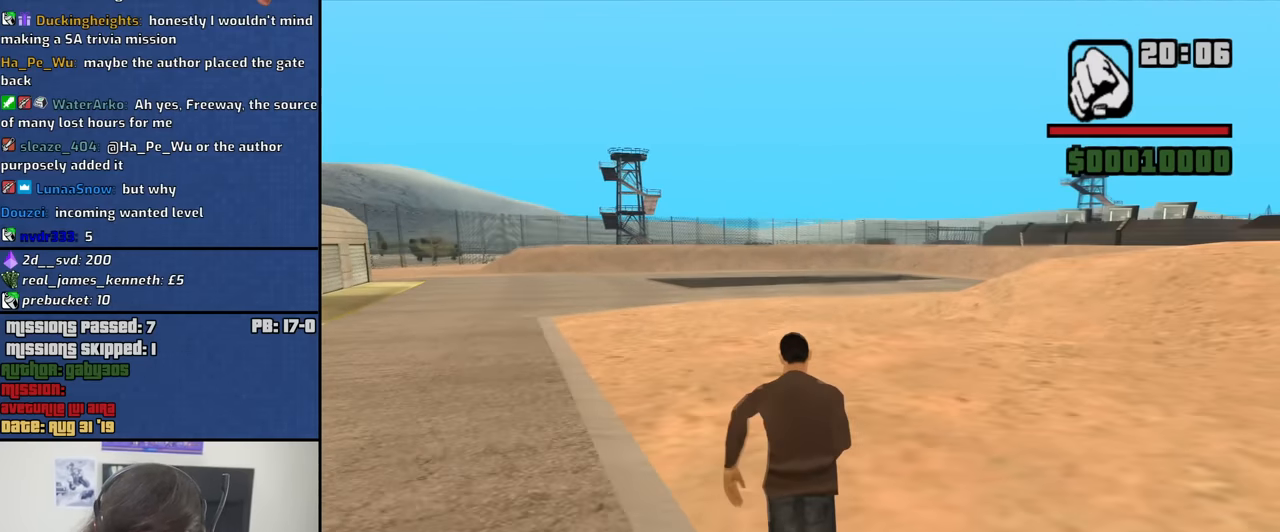
{"keys": ["w"], "mouse": [], "events": [[50, "space", "up"], [150, "space", "down"], [284, "space", "up"], [384, "space", "down"], [467, "space", "up"]]}
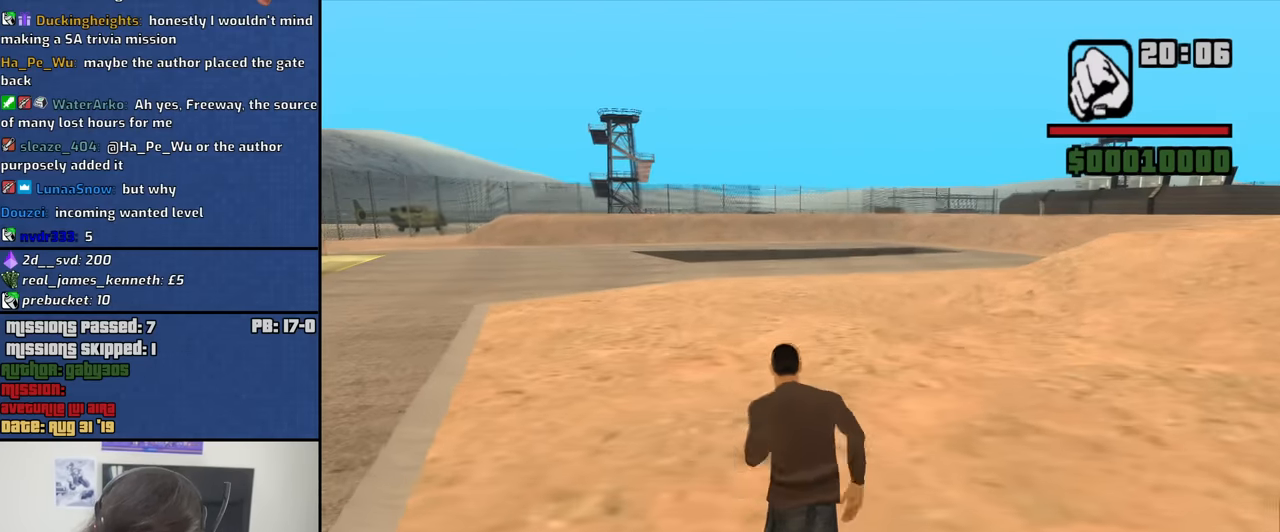
{"keys": ["space", "w"], "mouse": [], "events": [[67, "space", "down"], [167, "space", "up"], [250, "space", "down"], [350, "space", "up"], [400, "mouse_wheel_down", "down"], [434, "mouse_wheel_down", "up"], [434, "space", "down"]]}
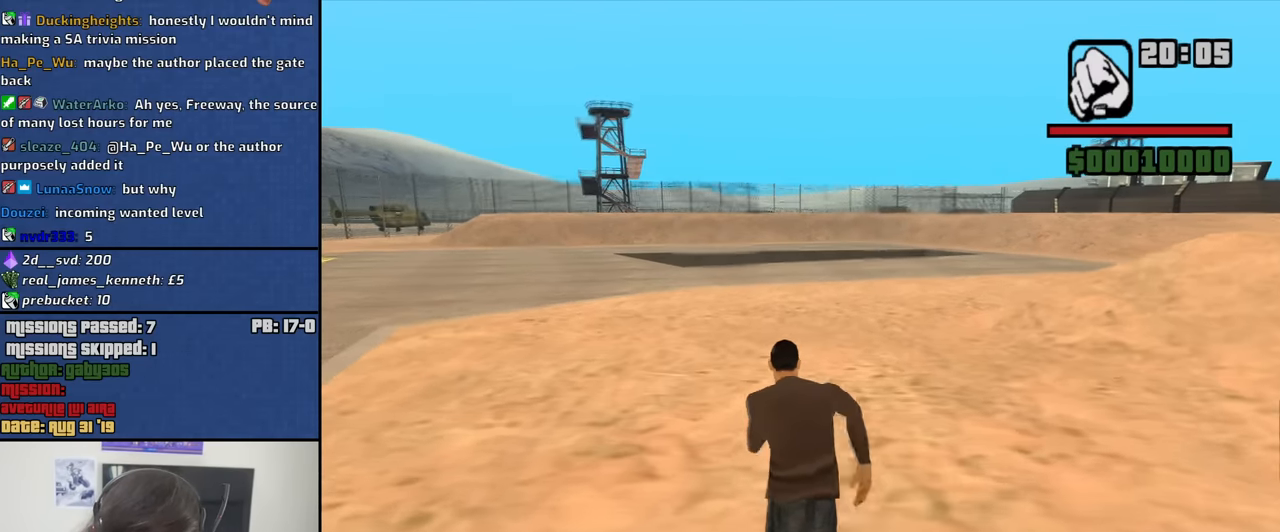
{"keys": ["w"], "mouse": [], "events": [[34, "space", "up"], [167, "space", "down"], [267, "space", "up"], [350, "space", "down"], [450, "space", "up"]]}
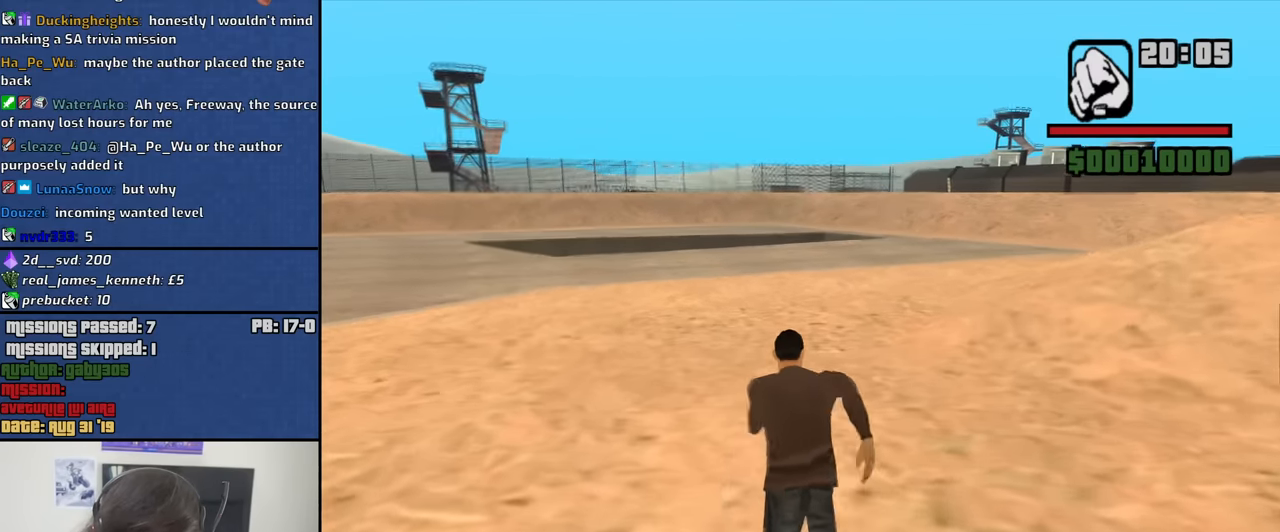
{"keys": ["w"], "mouse": [], "events": [[100, "space", "down"], [150, "space", "up"], [284, "space", "down"], [384, "space", "up"]]}
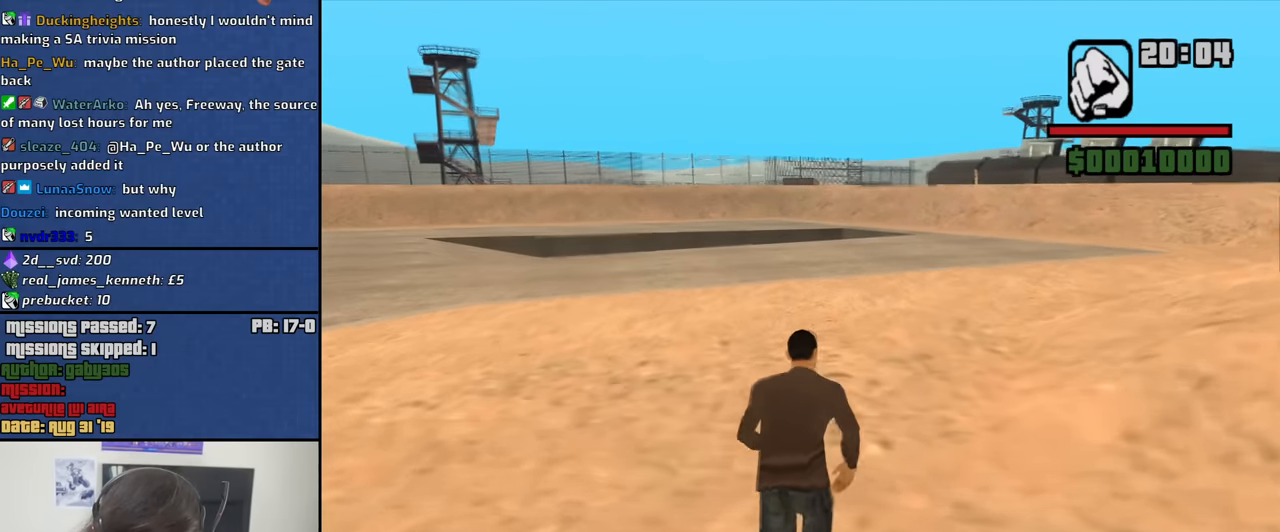
{"keys": ["w"], "mouse": [], "events": [[17, "space", "down"], [67, "space", "up"], [200, "space", "down"], [250, "space", "up"], [400, "space", "down"], [484, "space", "up"]]}
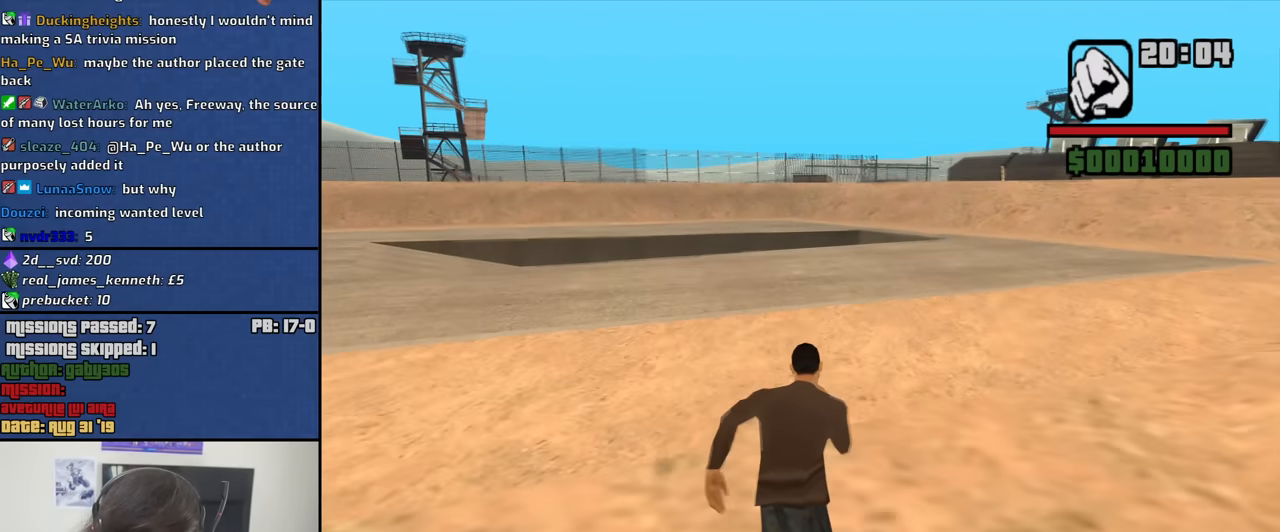
{"keys": ["space", "w"], "mouse": [], "events": [[134, "space", "down"], [167, "space", "up"], [317, "space", "down"], [367, "space", "up"], [500, "space", "down"]]}
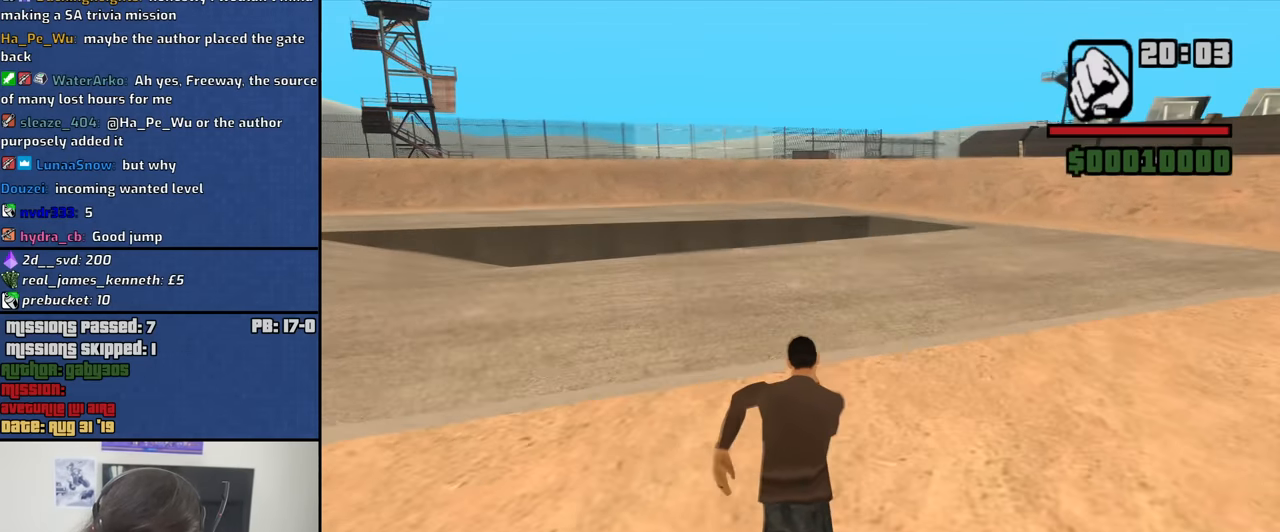
{"keys": ["a", "space", "w"], "mouse": [], "events": [[50, "space", "up"], [150, "a", "down"], [184, "space", "down"], [284, "space", "up"], [417, "space", "down"]]}
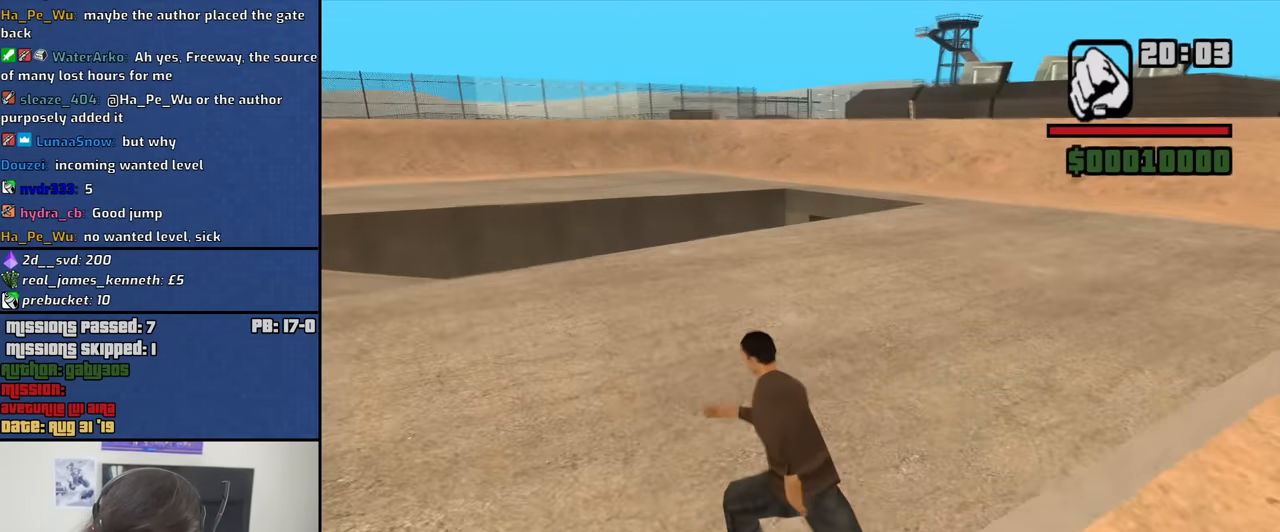
{"keys": ["a", "w"], "mouse": [], "events": [[17, "space", "up"], [117, "space", "down"], [200, "space", "up"], [350, "space", "down"], [400, "space", "up"]]}
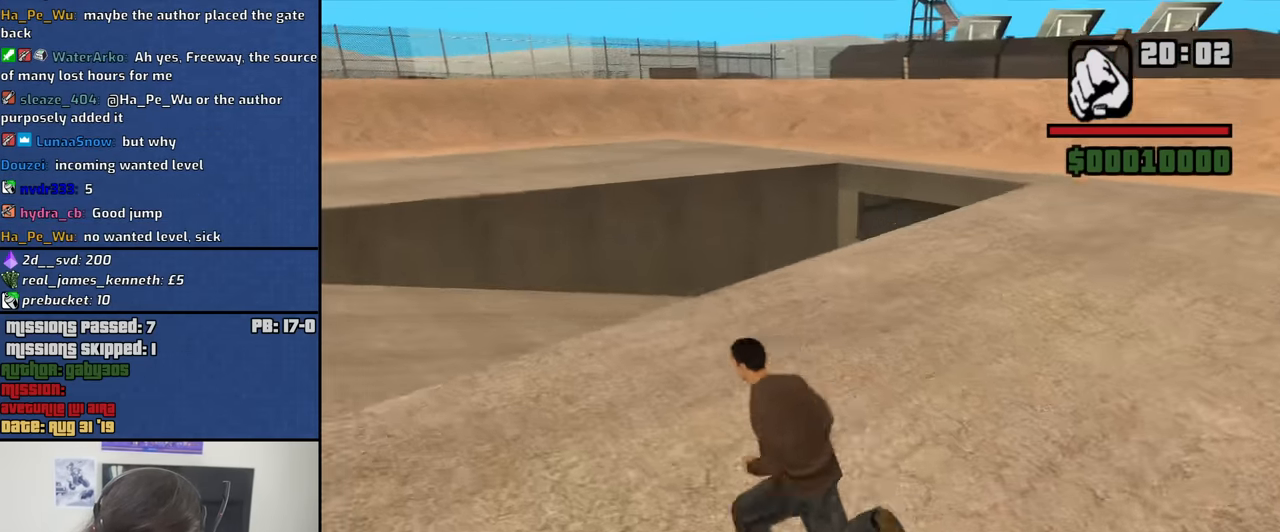
{"keys": ["space", "w"], "mouse": [], "events": [[34, "space", "down"], [134, "space", "up"], [217, "a", "up"], [267, "space", "down"], [317, "space", "up"], [450, "space", "down"]]}
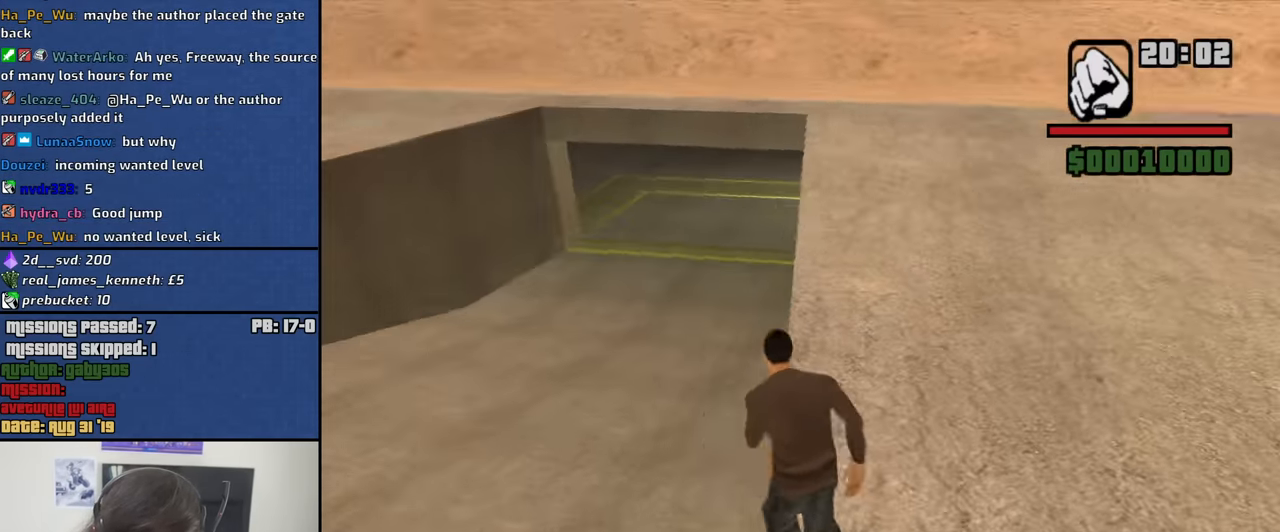
{"keys": ["w"], "mouse": [], "events": [[50, "space", "up"], [184, "space", "down"], [284, "space", "up"], [383, "space", "down"], [467, "space", "up"]]}
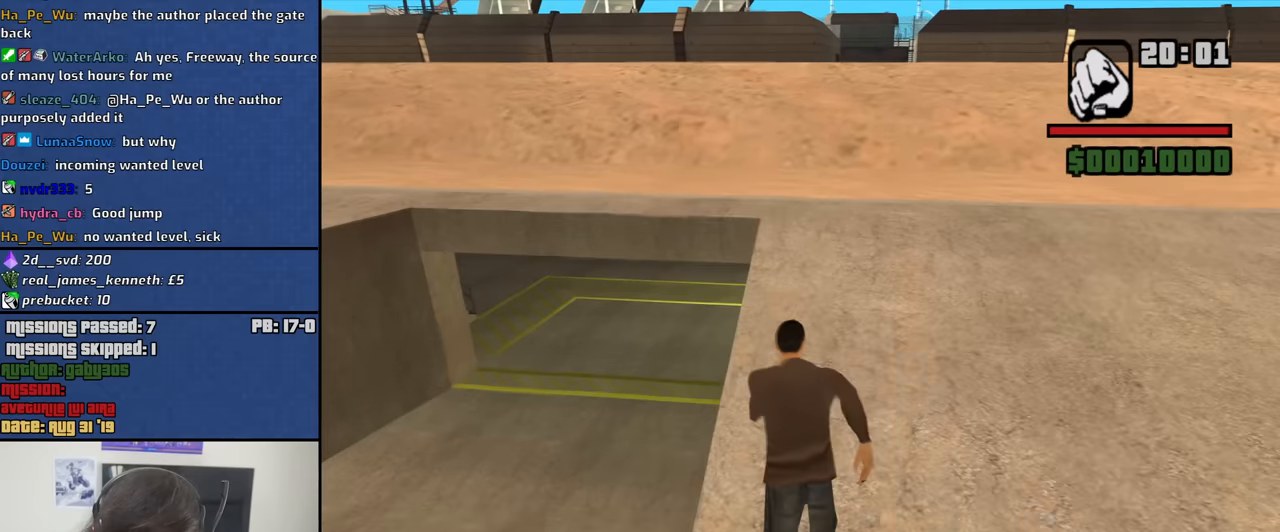
{"keys": ["w"], "mouse": [], "events": [[117, "space", "down"], [200, "space", "up"], [350, "space", "down"], [400, "space", "up"]]}
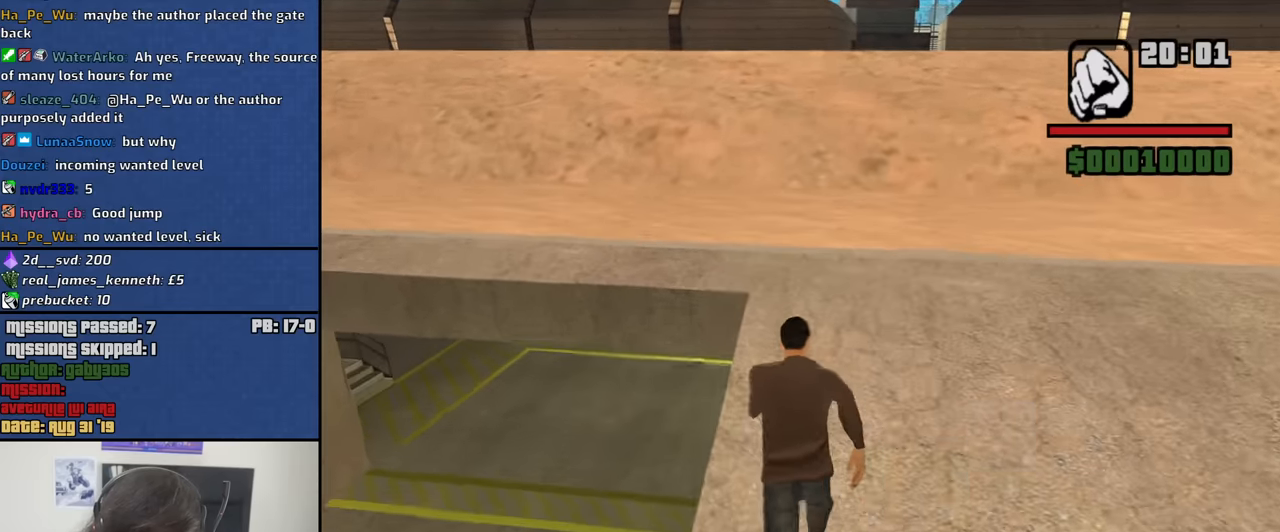
{"keys": ["space", "w"], "mouse": [], "events": [[33, "space", "down"], [133, "space", "up"], [267, "space", "down"], [367, "space", "up"], [500, "space", "down"]]}
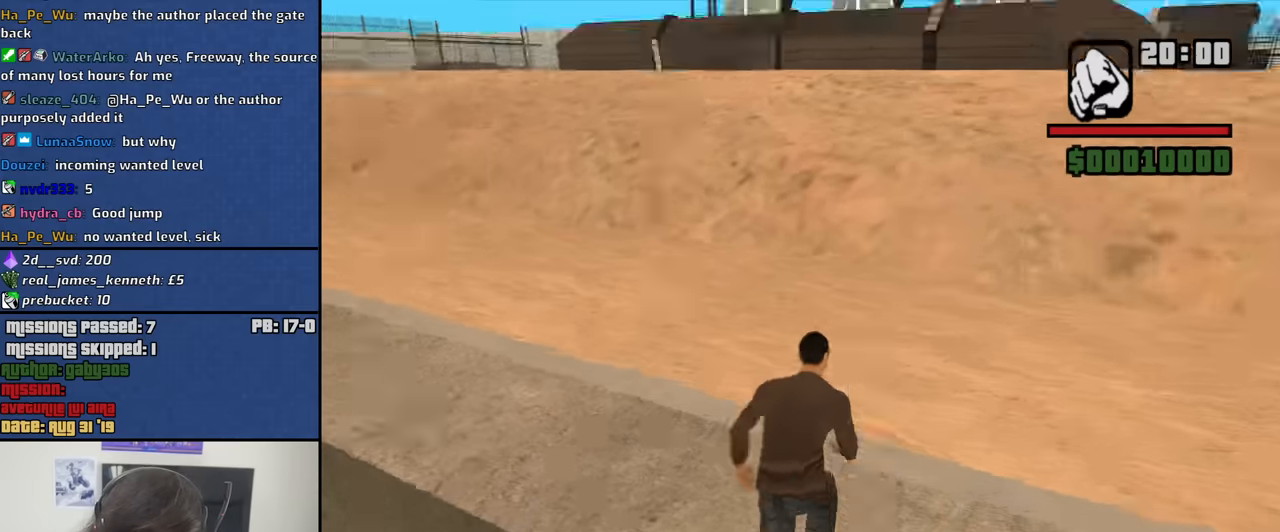
{"keys": ["space", "w"], "mouse": [], "events": [[100, "space", "up"], [233, "space", "down"], [333, "space", "up"], [467, "space", "down"]]}
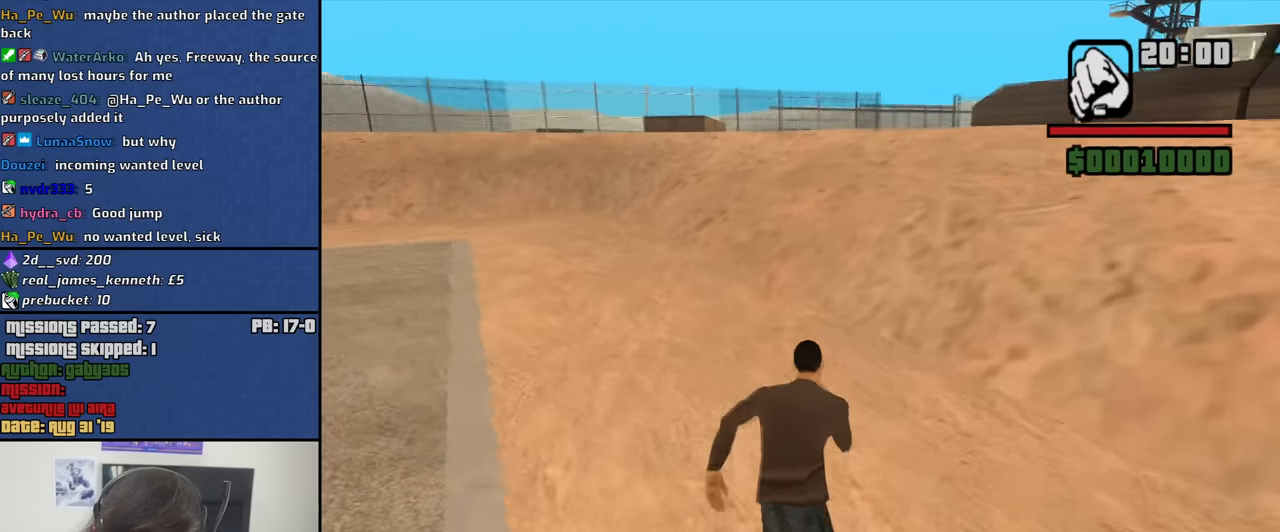
{"keys": ["w"], "mouse": [], "events": [[67, "space", "up"], [167, "space", "down"], [250, "space", "up"], [400, "space", "down"], [483, "space", "up"]]}
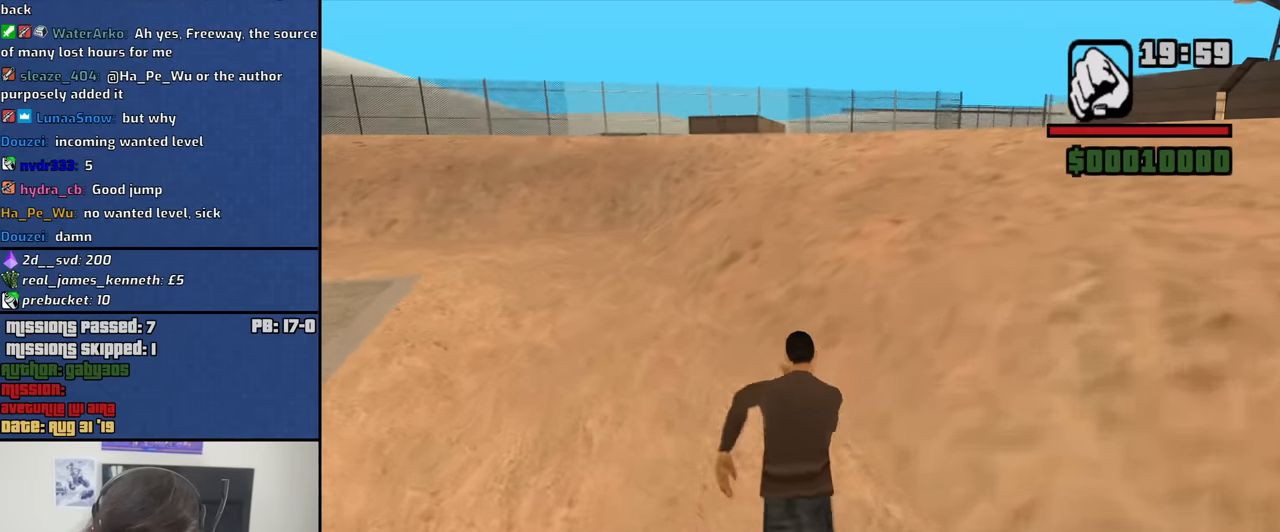
{"keys": ["w"], "mouse": [], "events": [[133, "space", "down"], [167, "space", "up"], [317, "space", "down"], [400, "space", "up"]]}
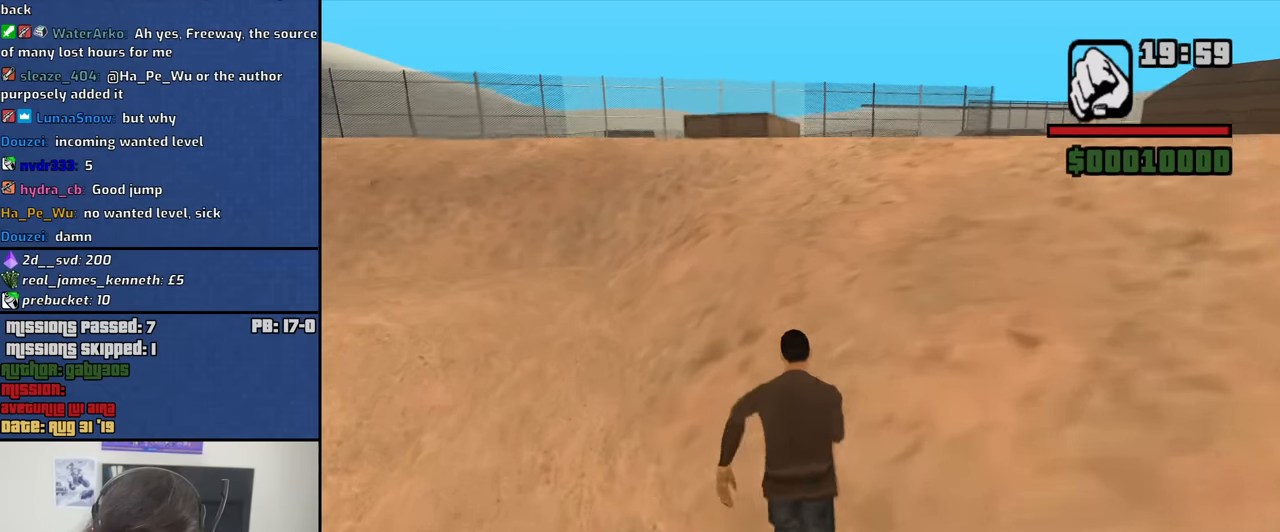
{"keys": ["w"], "mouse": [], "events": [[50, "space", "down"], [100, "space", "up"], [233, "space", "down"], [283, "space", "up"], [417, "space", "down"], [467, "space", "up"]]}
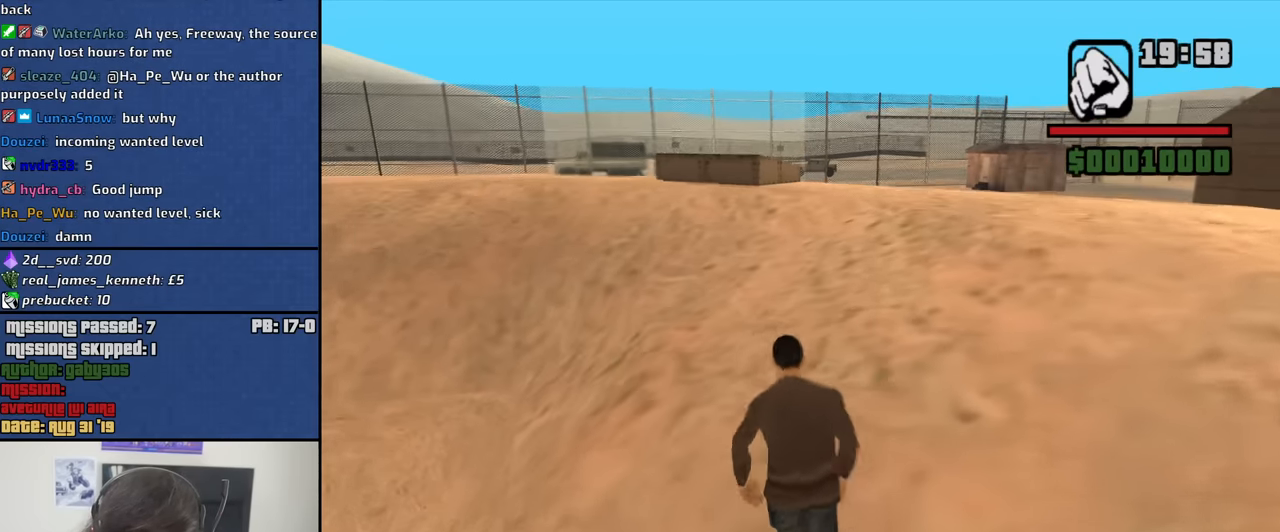
{"keys": ["d", "w"], "mouse": [], "events": [[117, "space", "down"], [200, "space", "up"], [433, "d", "down"]]}
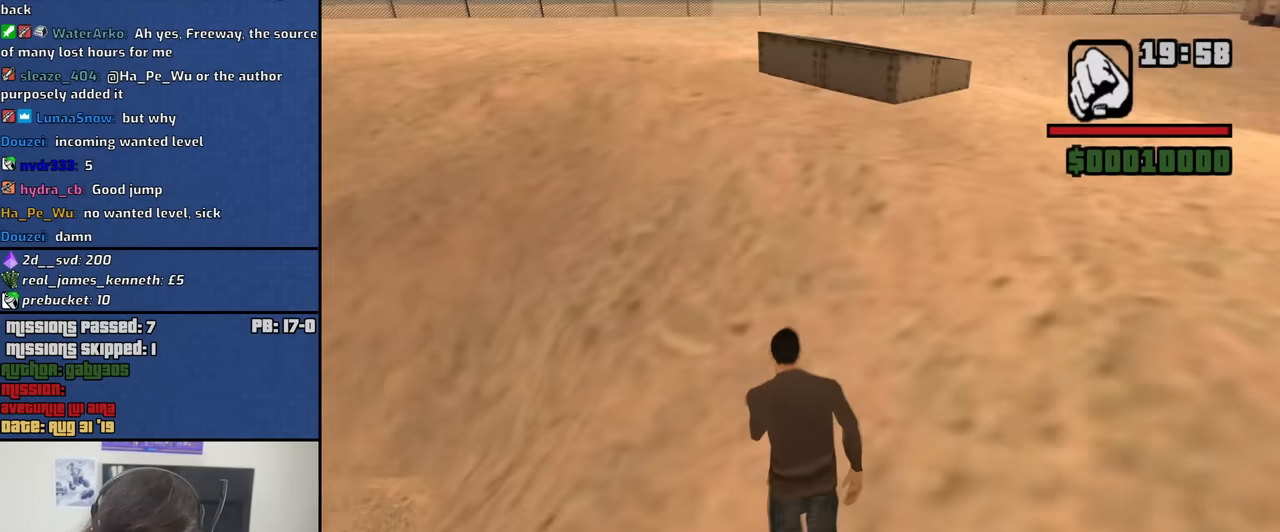
{"keys": ["d", "w"], "mouse": [], "events": []}
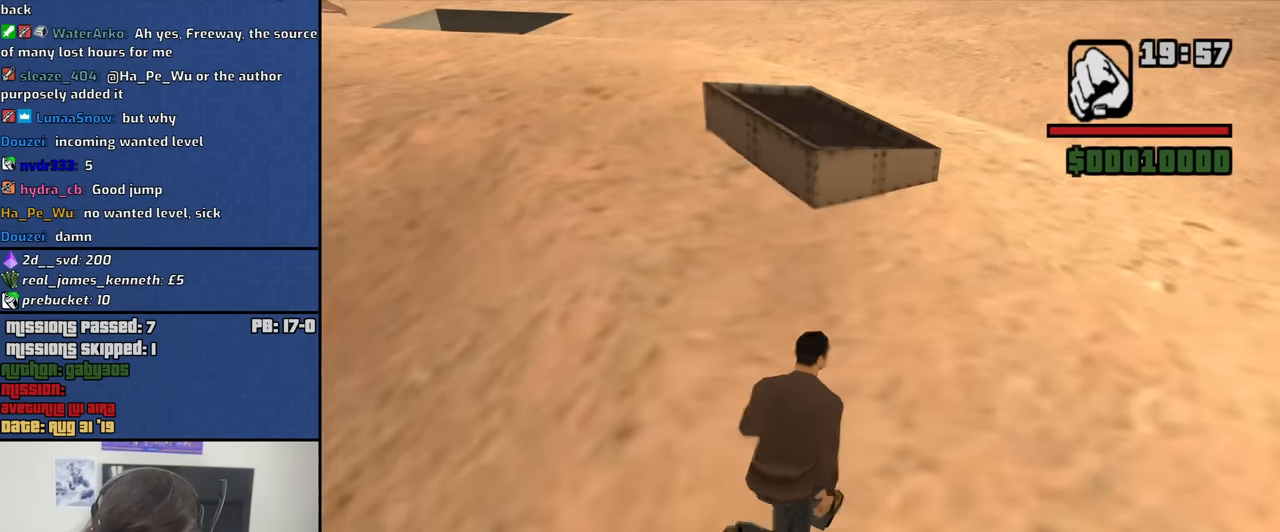
{"keys": ["d", "w"], "mouse": [], "events": []}
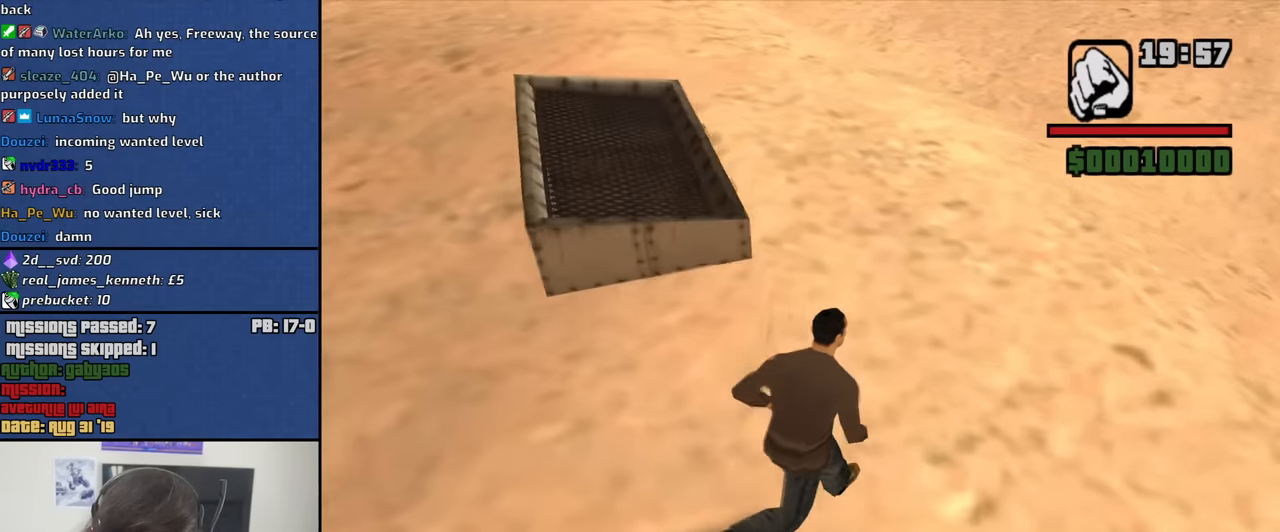
{"keys": ["w"], "mouse": [], "events": [[350, "d", "up"]]}
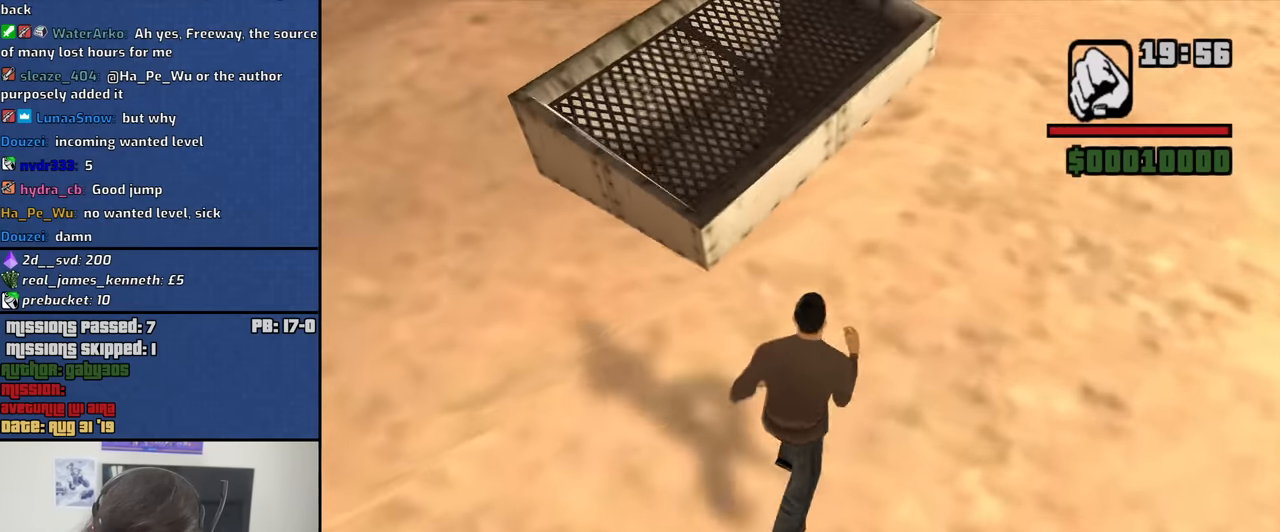
{"keys": [], "mouse": [], "events": [[367, "w", "up"]]}
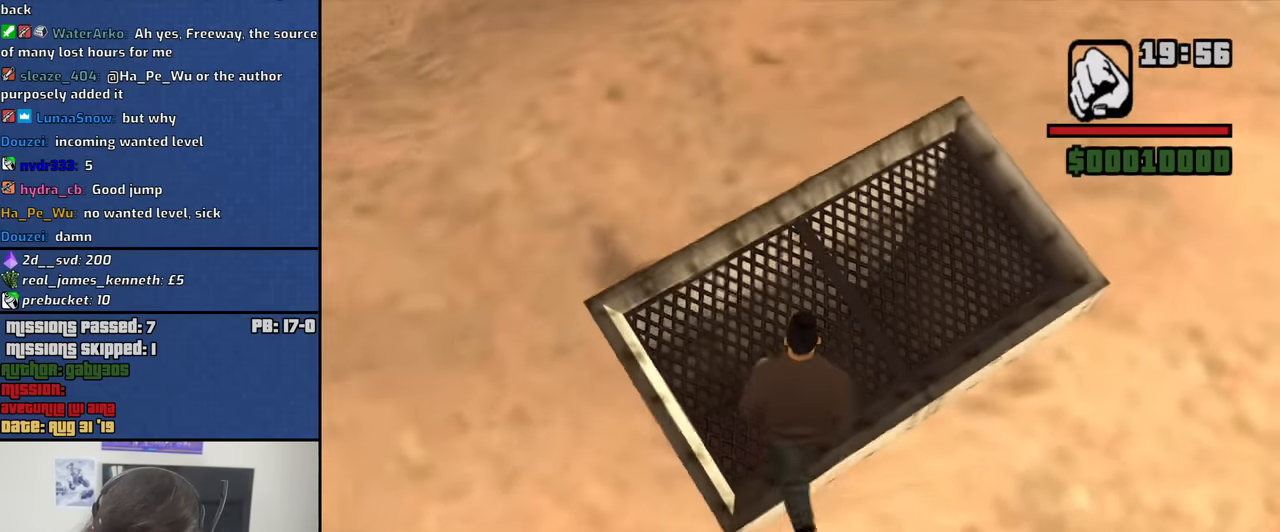
{"keys": [], "mouse": ["right"], "events": [[100, "mouse_right", "down"], [283, "f", "down"], [383, "f", "up"]]}
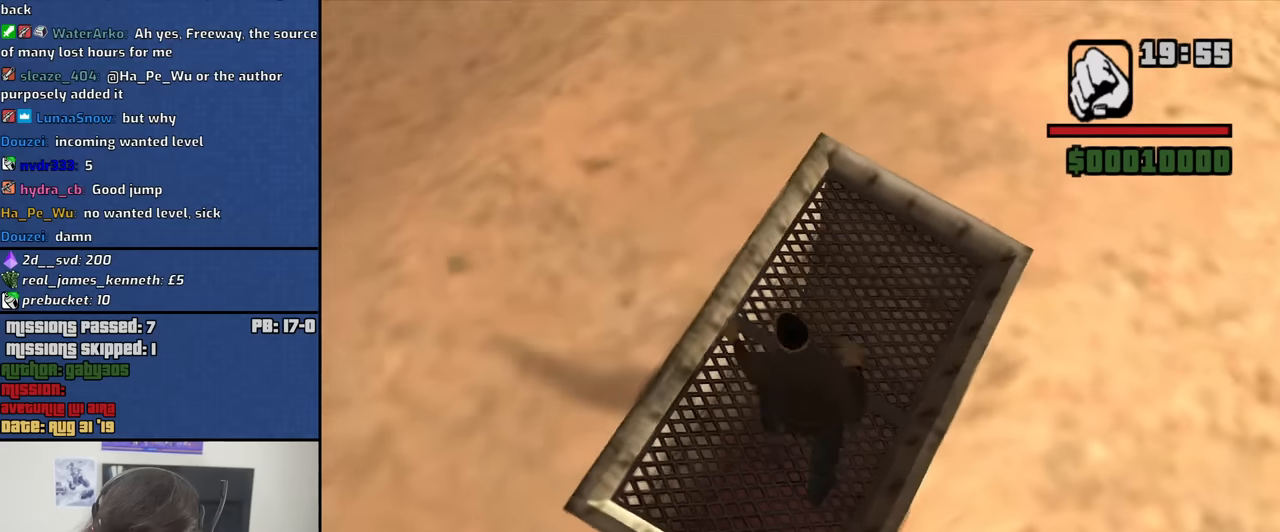
{"keys": [], "mouse": ["right"], "events": [[17, "f", "down"], [117, "f", "up"], [200, "f", "down"], [300, "f", "up"], [400, "f", "down"], [483, "f", "up"]]}
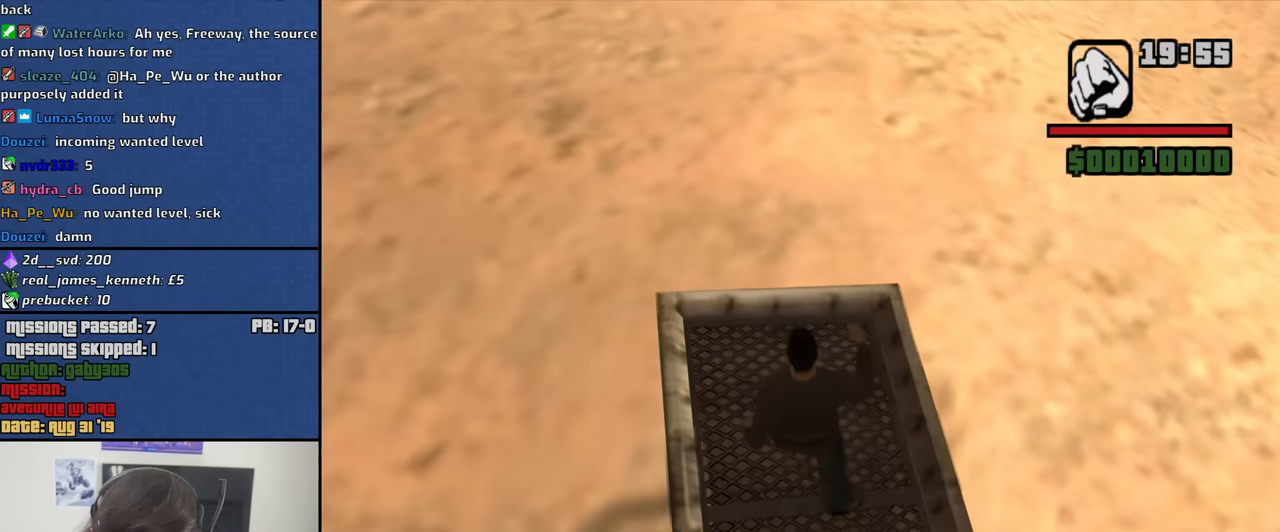
{"keys": ["w"], "mouse": [], "events": [[133, "f", "down"], [167, "f", "up"], [317, "f", "down"], [367, "f", "up"], [367, "mouse_right", "up"], [500, "w", "down"]]}
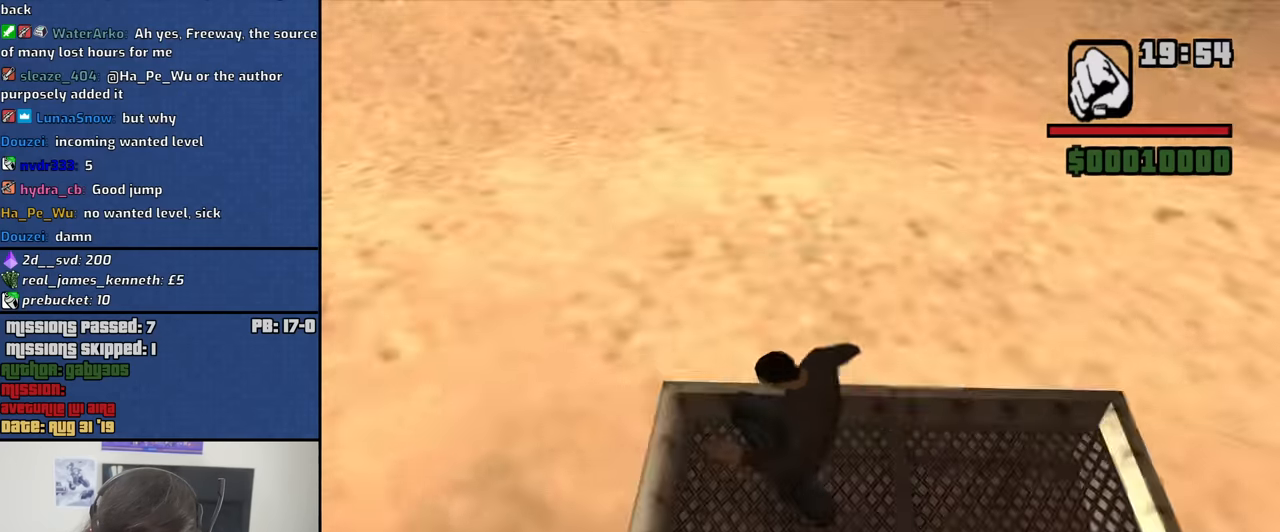
{"keys": ["d", "w"], "mouse": [], "events": [[150, "d", "down"]]}